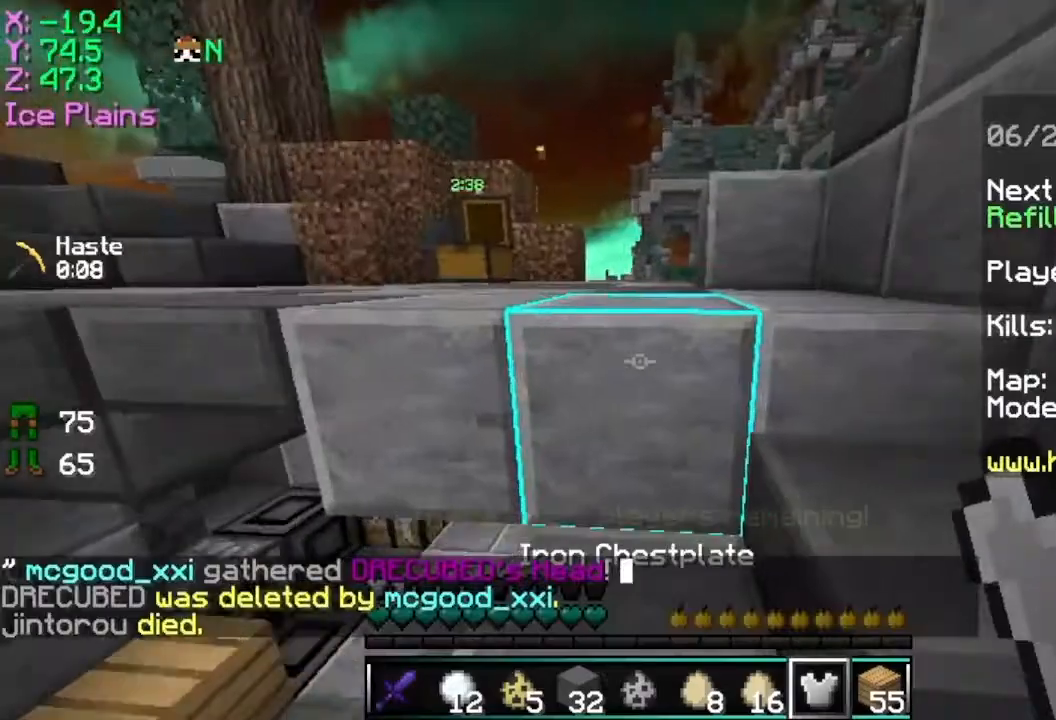
Gameplay with keyboard and mouse; each line is a JSON object with the keys and mouse buttons held at the frame after it. "events" lists presses ("down") and releases ("up") of "a", "d", "s", "space", "w", "mouse_left" and "mouse_right" between this image and that frame as [ms after this image, input, new state], when the widget could be followed in between. "mouse_left", "mouse_right" = the "left", "right" buttons of the "mouse" list. No other keys are recorded. Fast repeated clicks can show as one long hold. Mouse movement is not recorded.
{"keys": ["w"], "mouse": [], "events": [[83, "mouse_right", "down"], [167, "d", "down"], [233, "mouse_right", "up"], [233, "w", "down"], [333, "mouse_left", "down"], [433, "d", "up"], [433, "mouse_left", "up"]]}
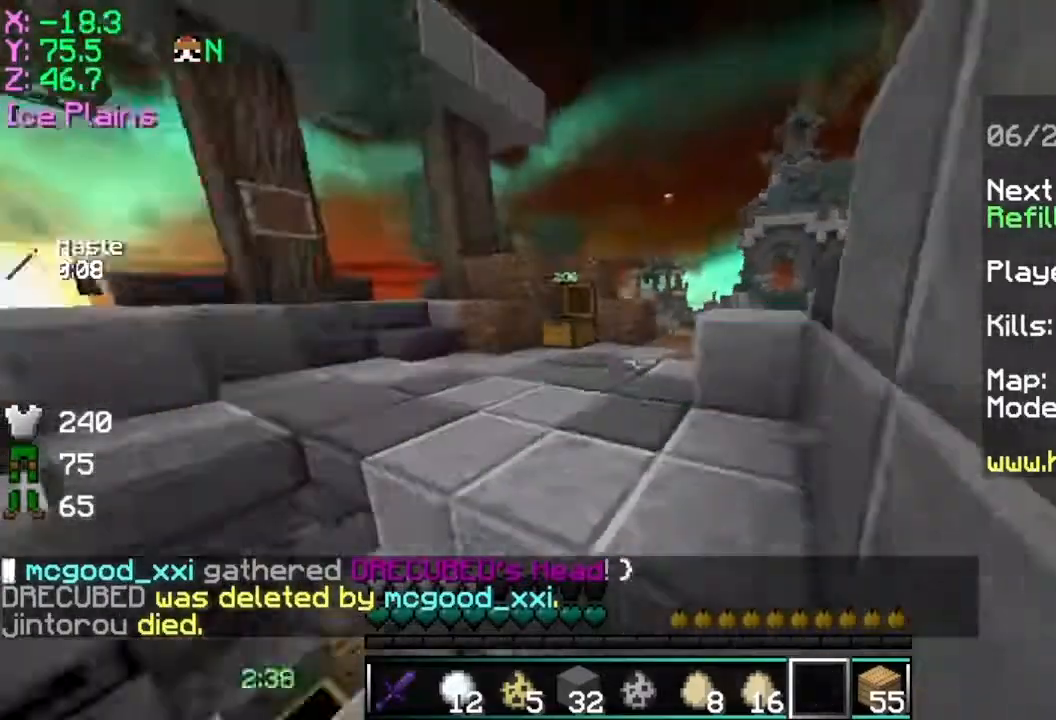
{"keys": ["a", "w"], "mouse": [], "events": [[434, "a", "down"]]}
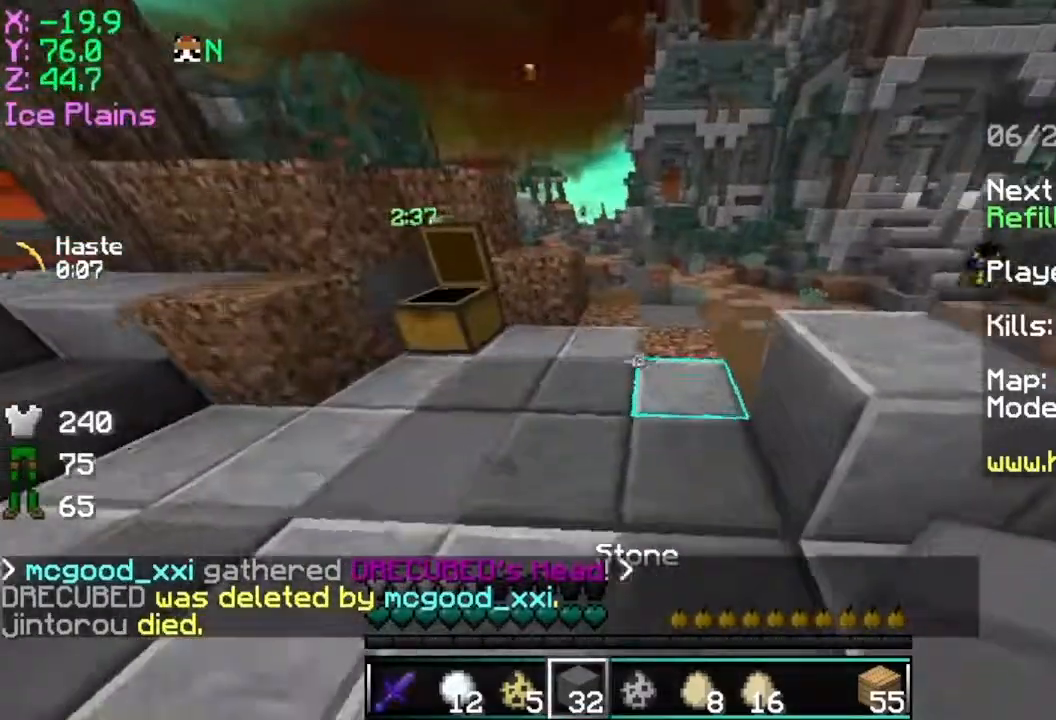
{"keys": [], "mouse": [], "events": [[83, "a", "up"], [433, "w", "up"]]}
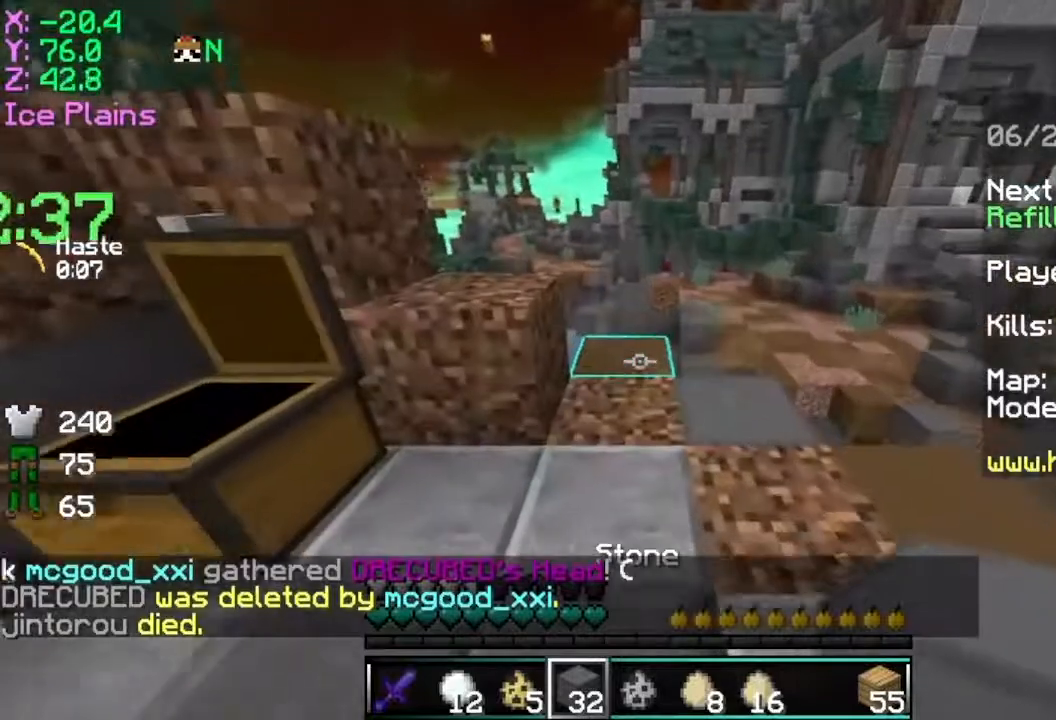
{"keys": [], "mouse": [], "events": [[34, "w", "down"], [250, "mouse_right", "down"], [284, "w", "up"], [334, "mouse_right", "up"]]}
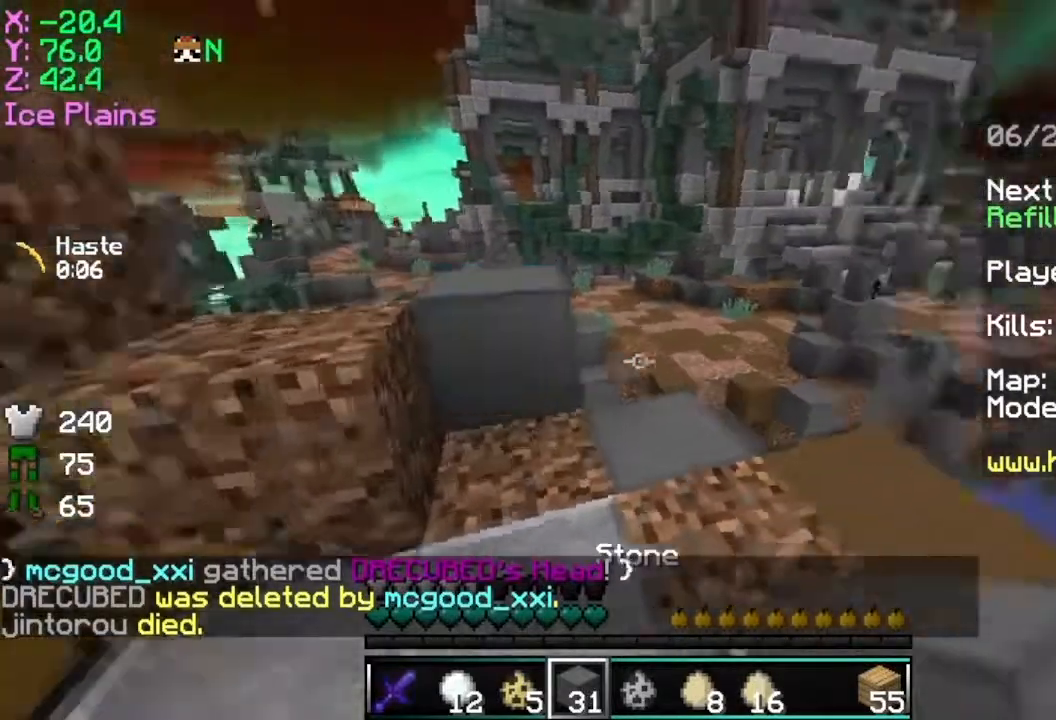
{"keys": [], "mouse": [], "events": [[66, "s", "down"], [83, "a", "down"], [183, "a", "up"], [233, "s", "up"]]}
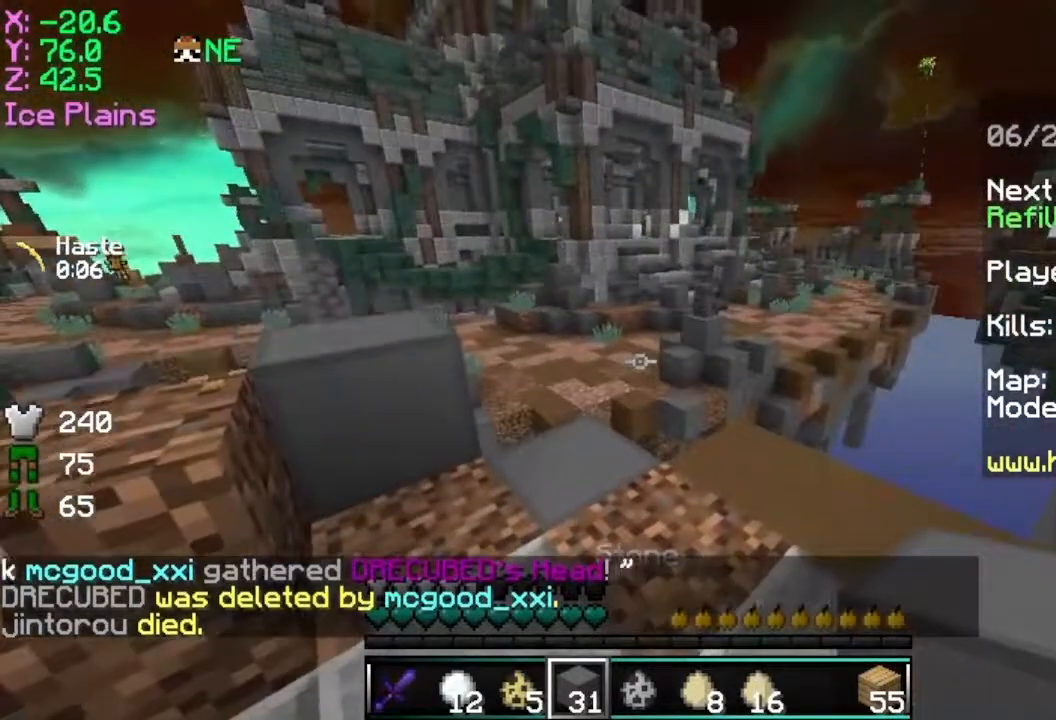
{"keys": [], "mouse": [], "events": []}
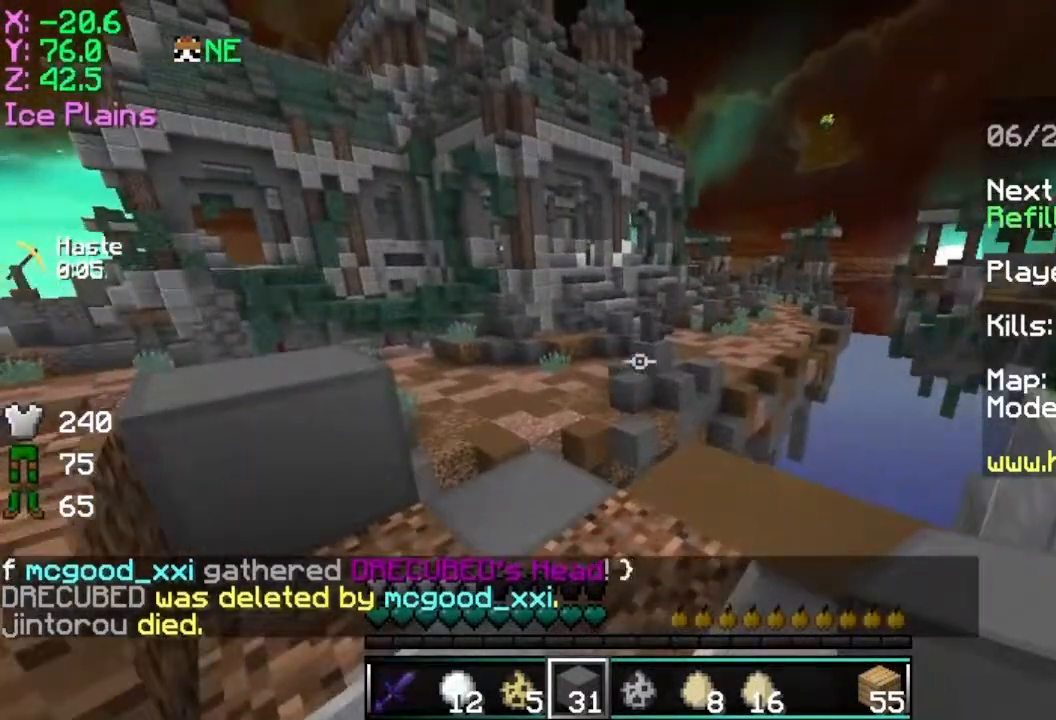
{"keys": ["d", "w"], "mouse": [], "events": [[150, "d", "down"], [450, "w", "down"]]}
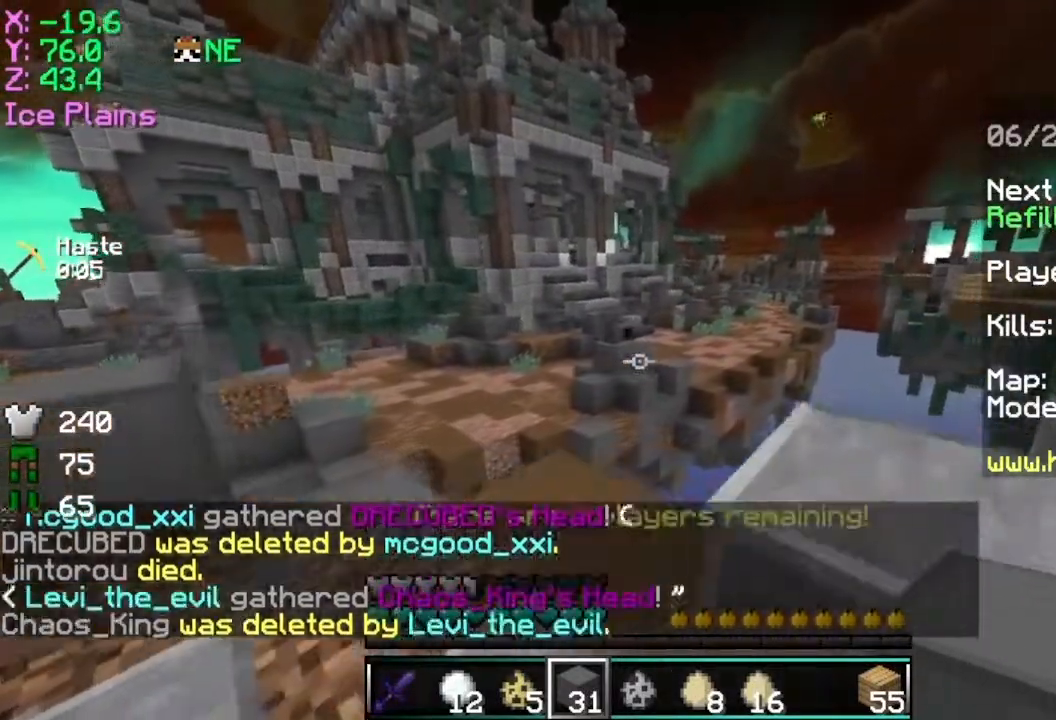
{"keys": [], "mouse": [], "events": [[200, "w", "up"], [250, "d", "up"]]}
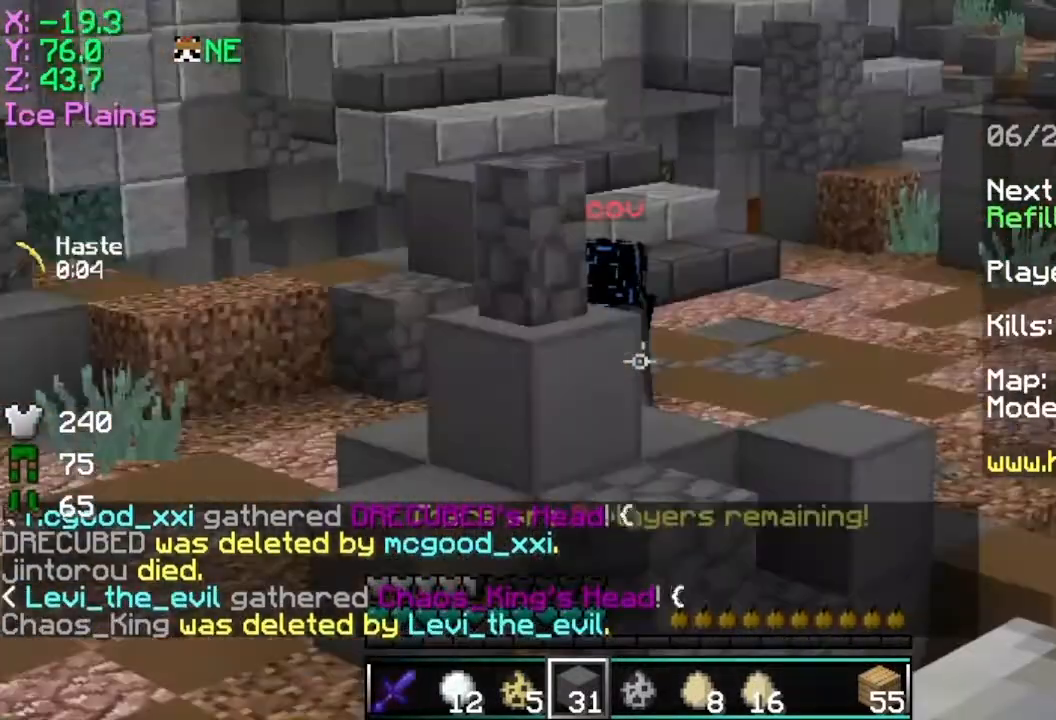
{"keys": [], "mouse": [], "events": []}
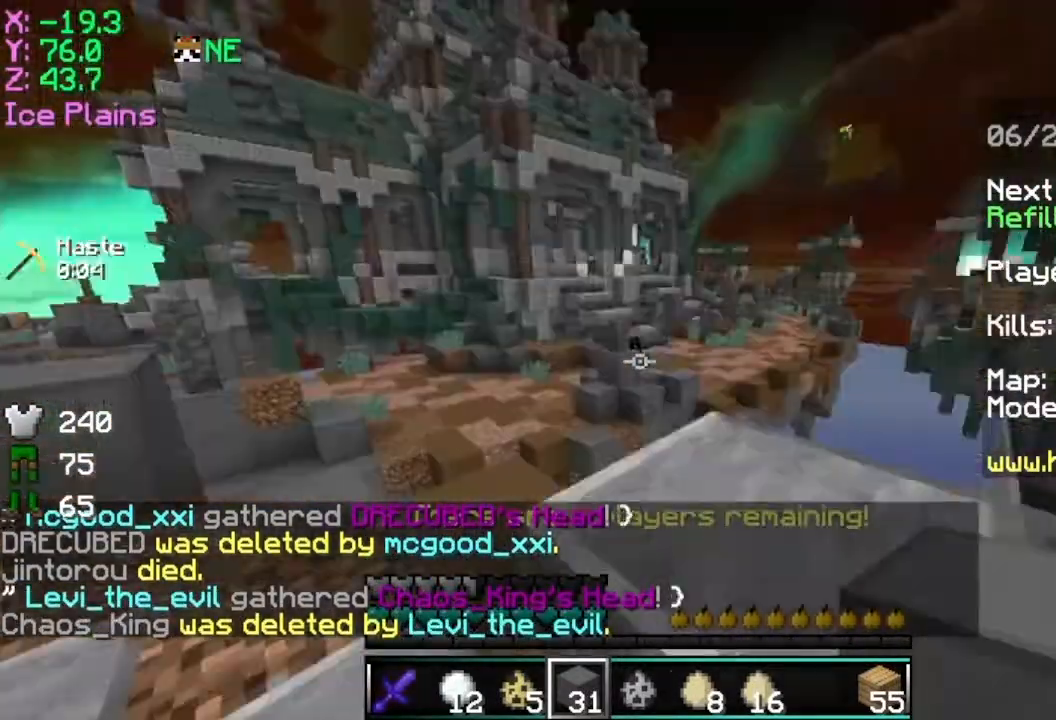
{"keys": [], "mouse": [], "events": [[150, "a", "down"], [300, "a", "up"]]}
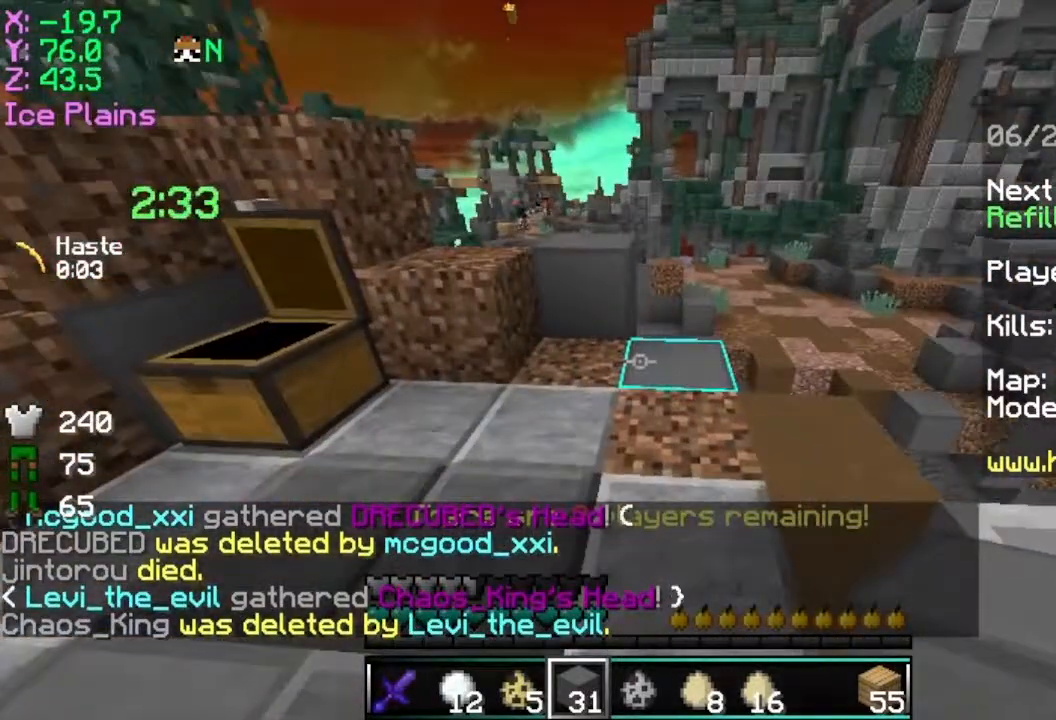
{"keys": ["space", "w"], "mouse": [], "events": [[150, "w", "down"], [450, "mouse_left", "down"], [450, "space", "down"], [501, "mouse_left", "up"]]}
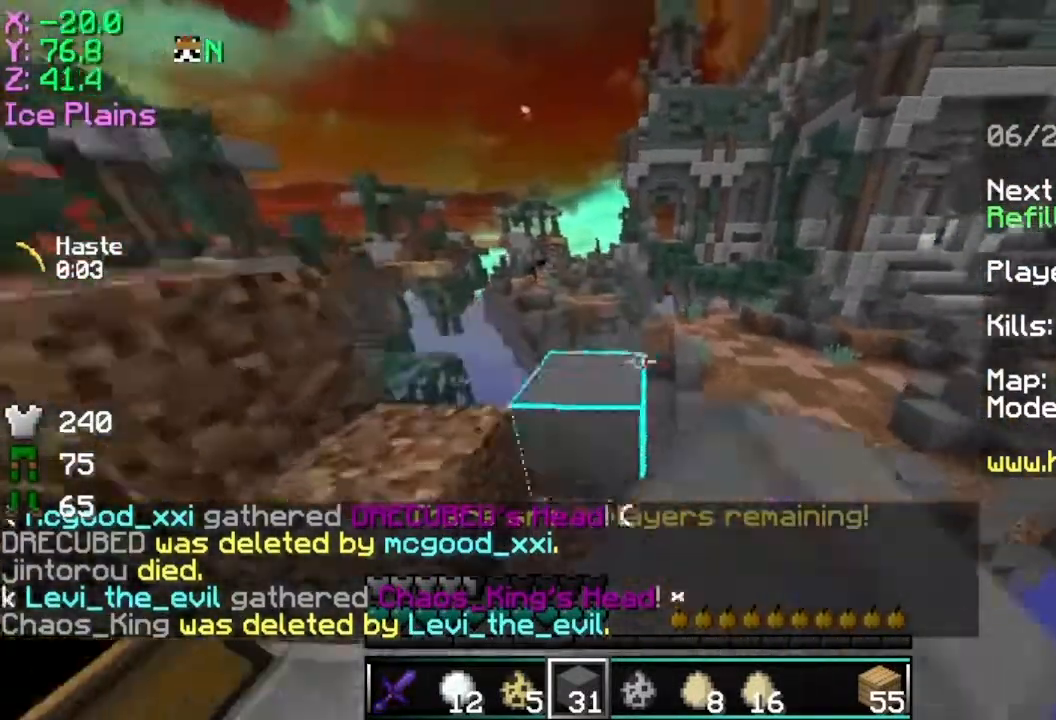
{"keys": ["space", "w"], "mouse": [], "events": [[266, "space", "up"], [450, "mouse_left", "down"], [450, "space", "down"], [500, "mouse_left", "up"]]}
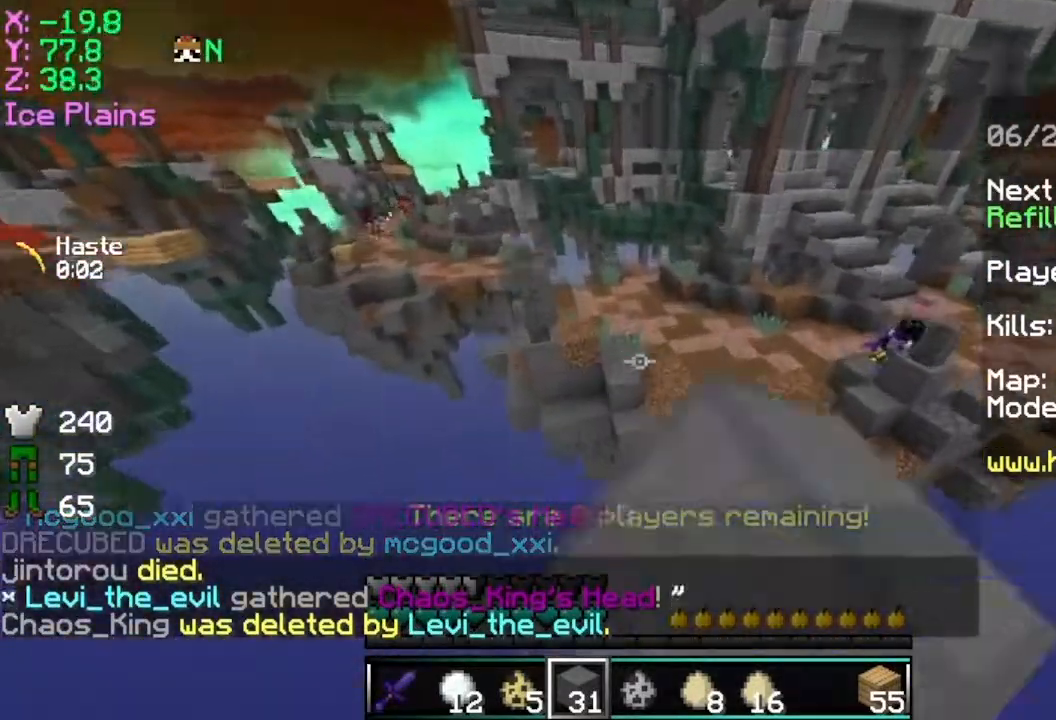
{"keys": ["w"], "mouse": [], "events": [[450, "space", "up"]]}
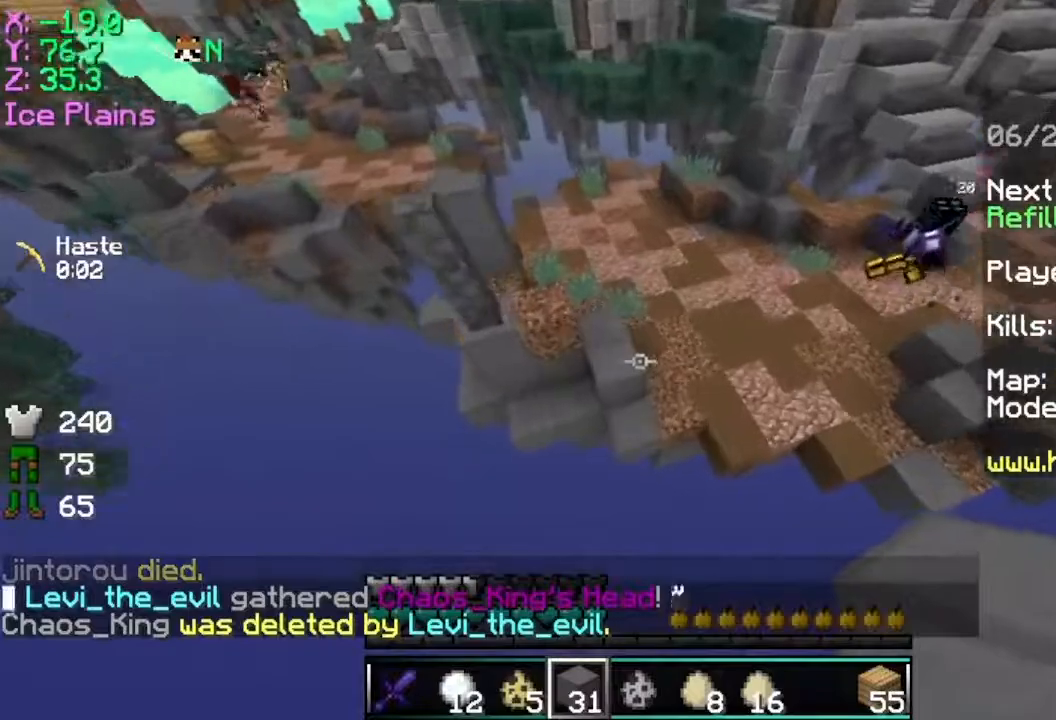
{"keys": ["d", "w"], "mouse": [], "events": [[100, "a", "down"], [300, "a", "up"], [350, "d", "down"]]}
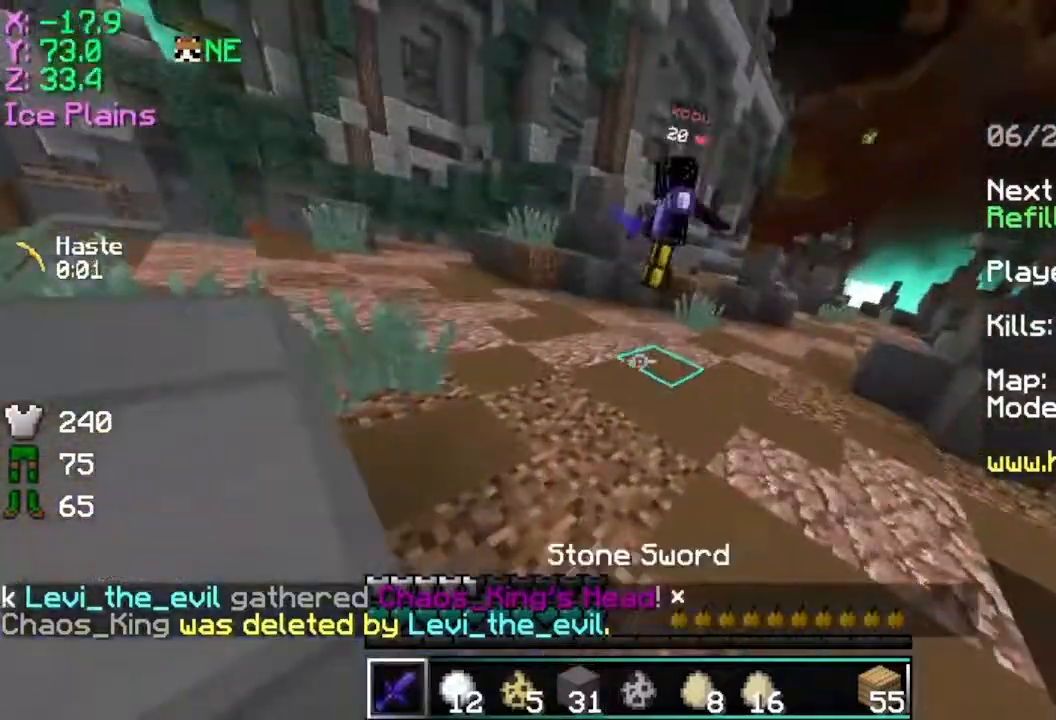
{"keys": ["d", "w"], "mouse": ["left"], "events": [[250, "mouse_left", "down"], [350, "mouse_left", "up"], [450, "mouse_left", "down"]]}
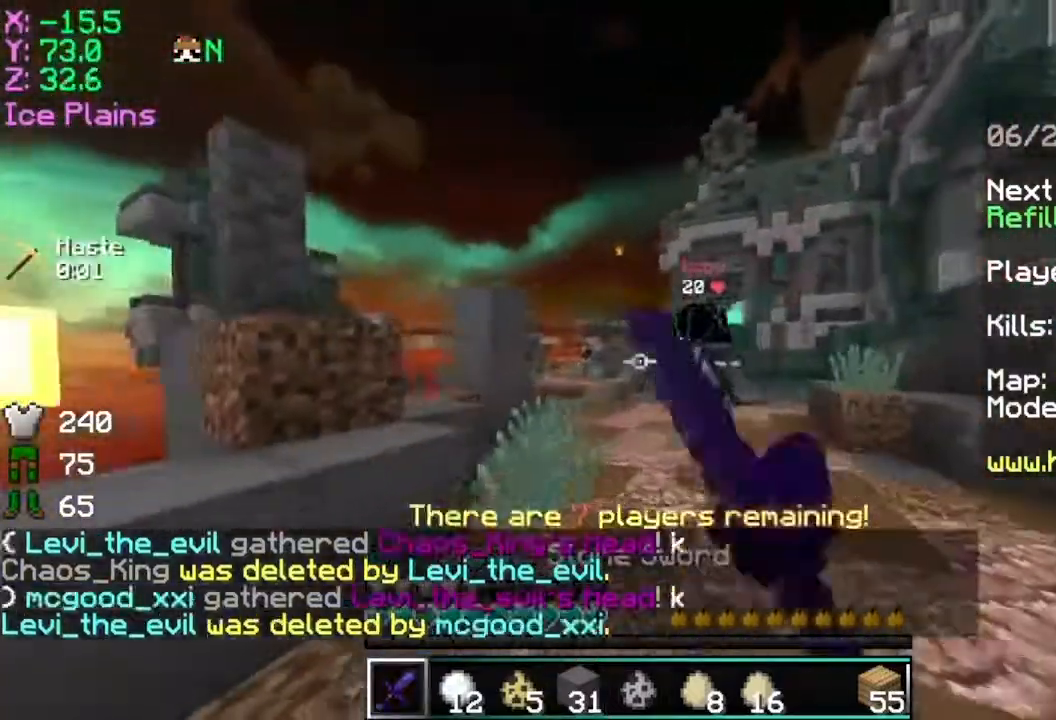
{"keys": ["w"], "mouse": [], "events": [[50, "d", "up"], [50, "mouse_left", "up"], [150, "mouse_left", "down"], [200, "mouse_left", "up"], [350, "mouse_left", "down"], [450, "mouse_left", "up"]]}
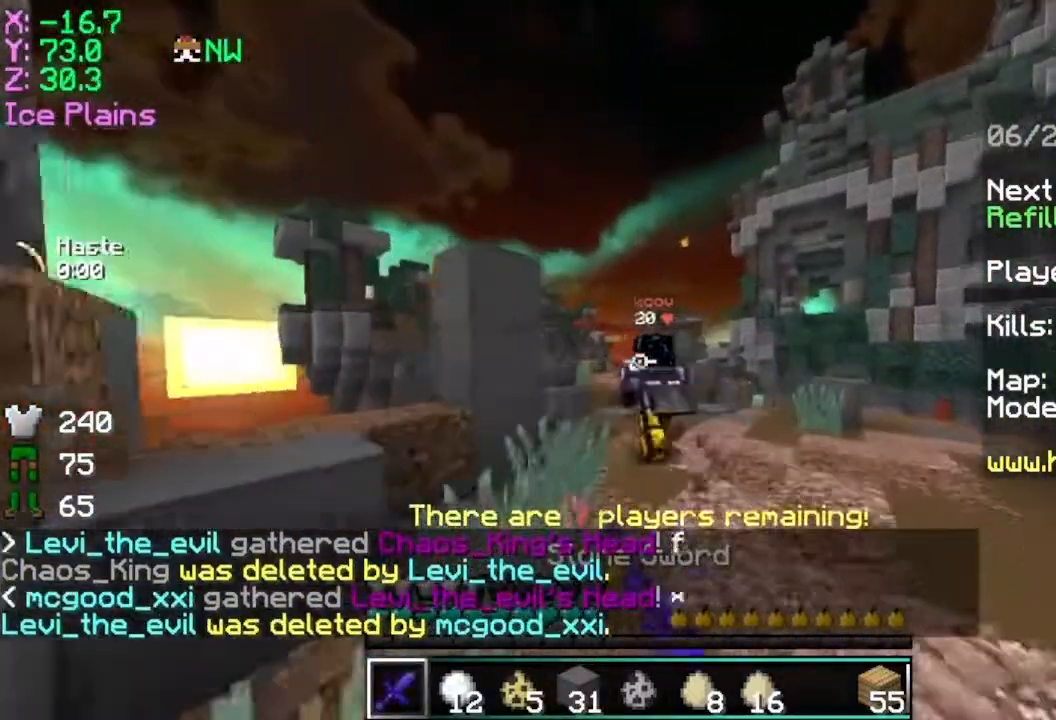
{"keys": ["d", "w"], "mouse": ["right"], "events": [[50, "mouse_left", "down"], [150, "mouse_left", "up"], [400, "d", "down"], [400, "mouse_right", "down"]]}
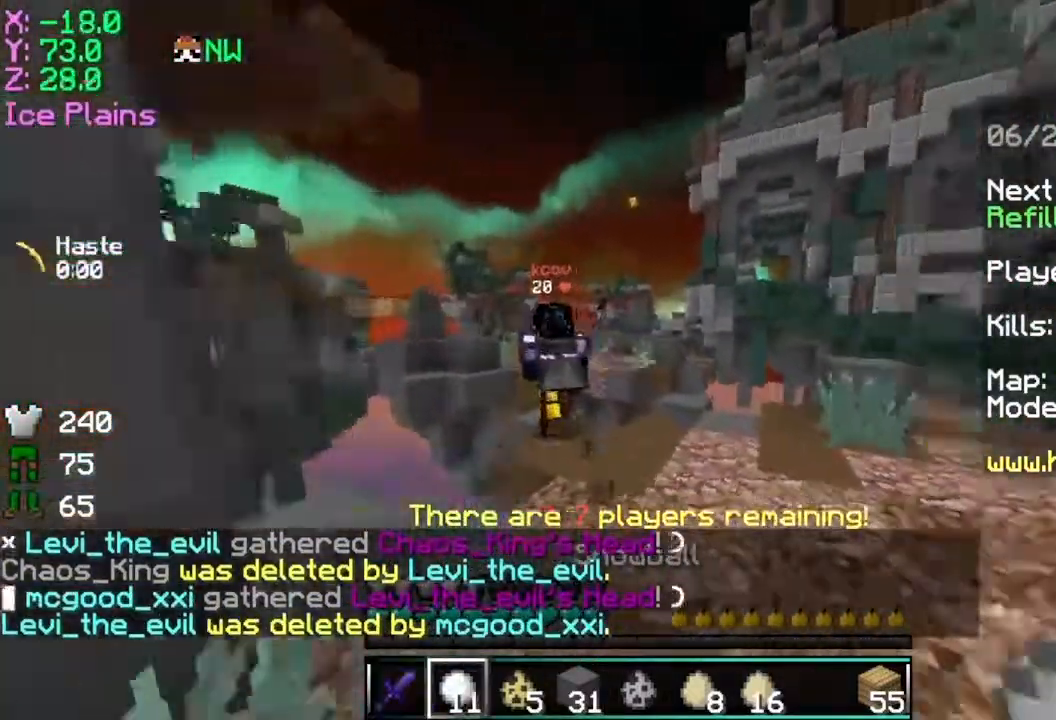
{"keys": ["d", "space", "w"], "mouse": [], "events": [[50, "mouse_right", "up"], [333, "space", "down"]]}
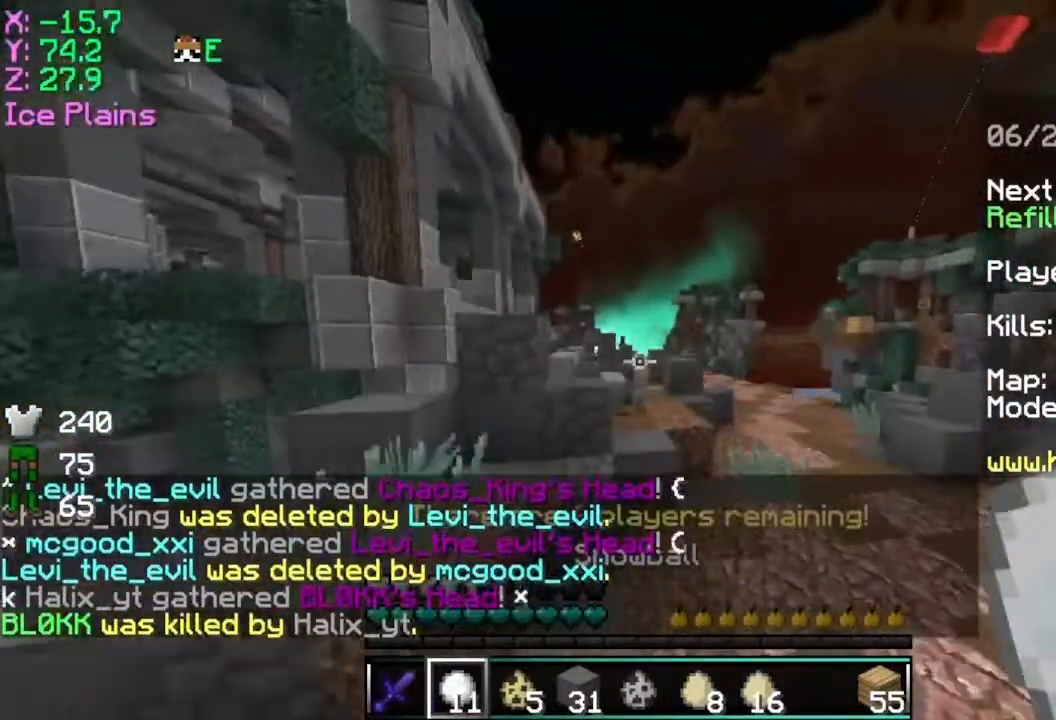
{"keys": ["d", "w"], "mouse": [], "events": [[250, "space", "up"]]}
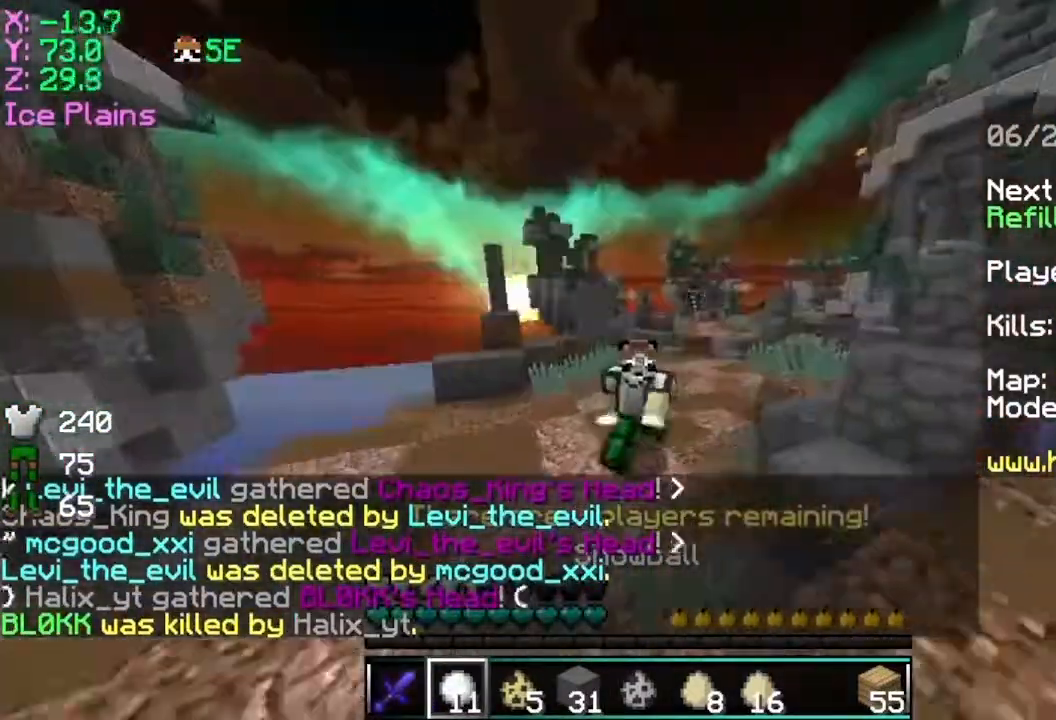
{"keys": ["w"], "mouse": [], "events": [[300, "d", "up"]]}
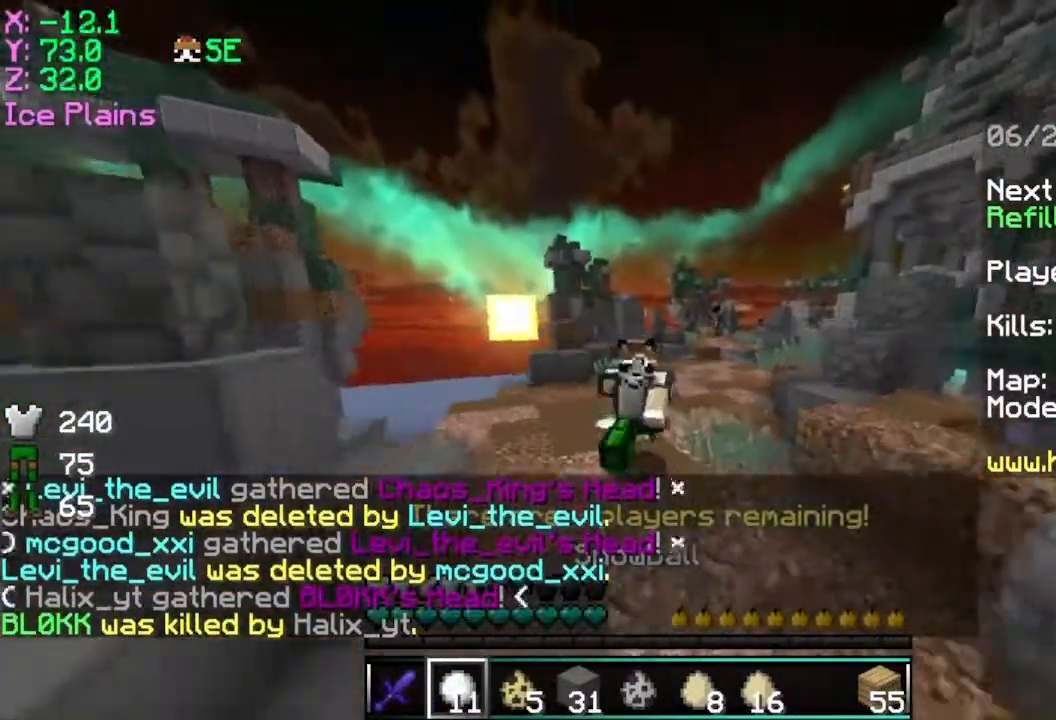
{"keys": ["d", "w"], "mouse": [], "events": [[501, "d", "down"]]}
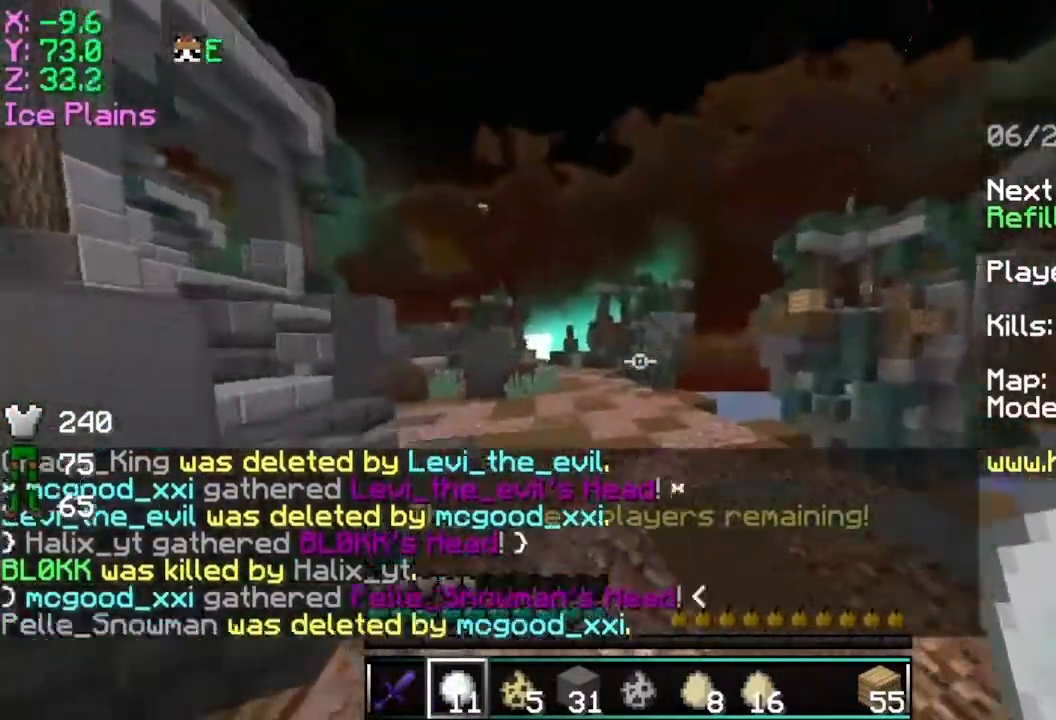
{"keys": ["w"], "mouse": [], "events": [[183, "d", "up"], [300, "space", "down"], [450, "space", "up"]]}
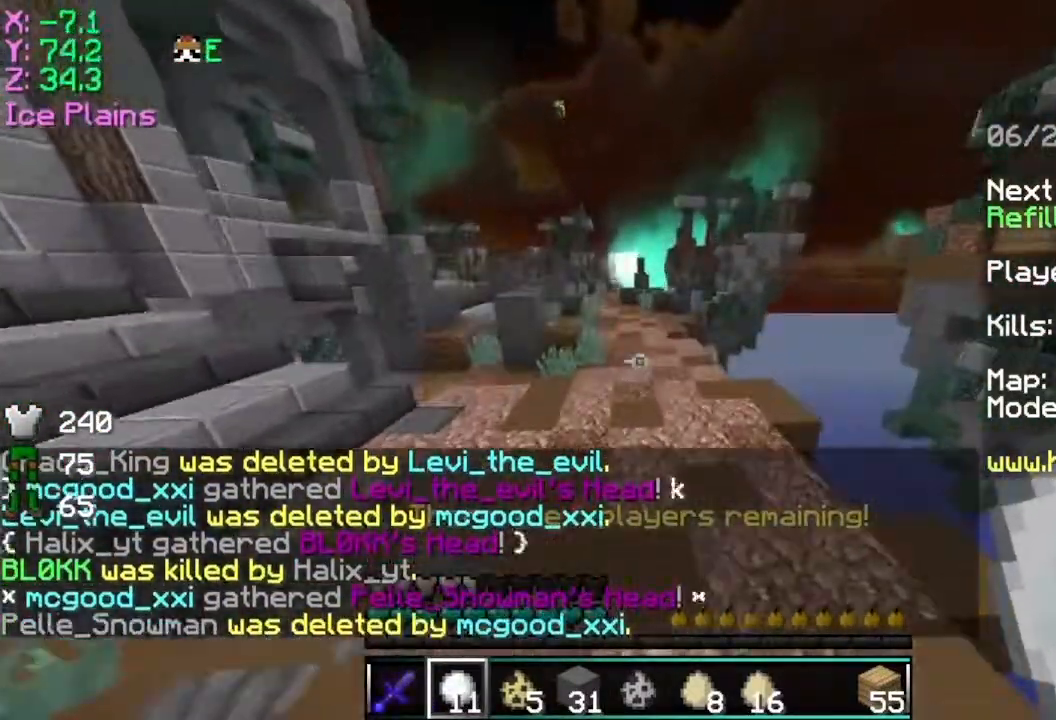
{"keys": ["space", "w"], "mouse": [], "events": [[300, "space", "down"]]}
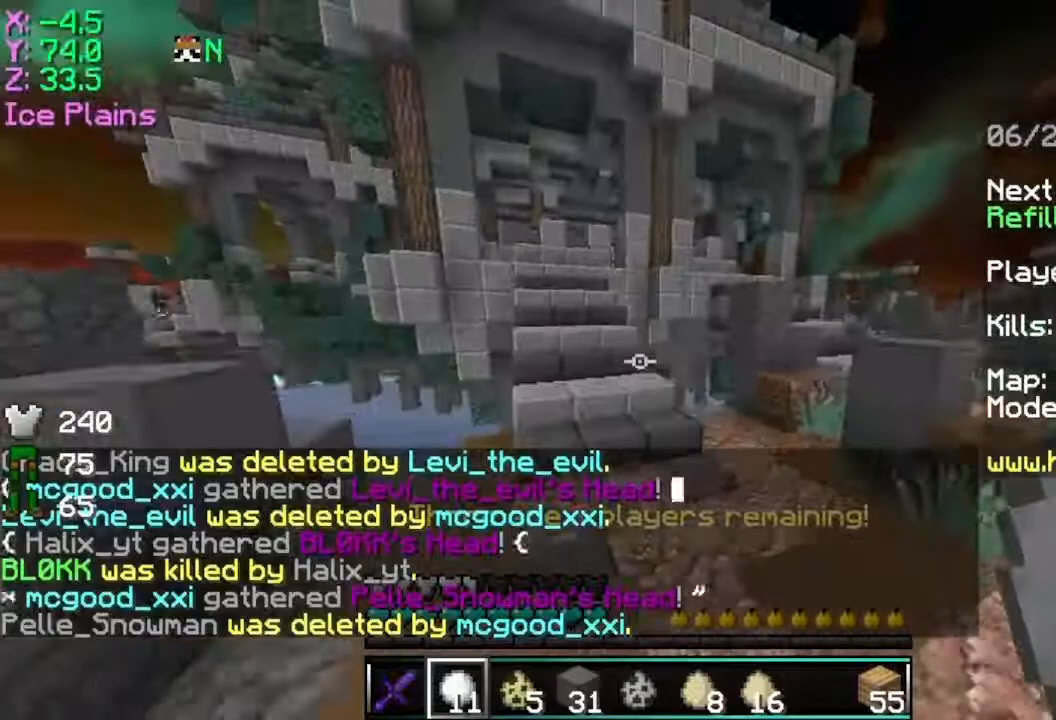
{"keys": ["w"], "mouse": [], "events": [[133, "space", "up"]]}
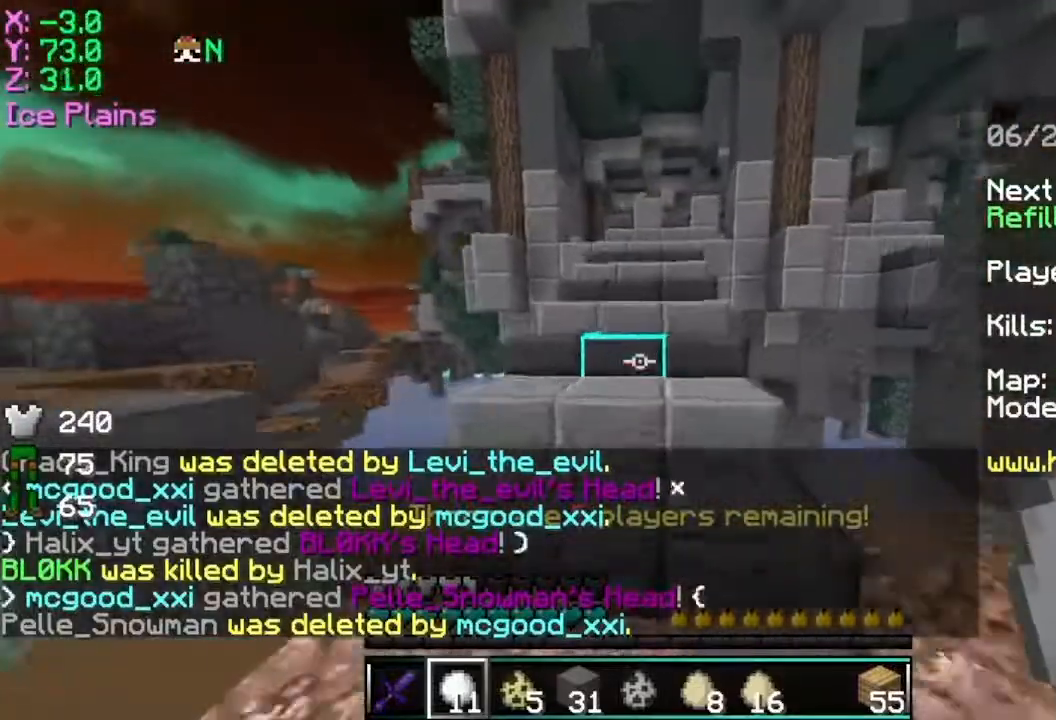
{"keys": ["w"], "mouse": [], "events": []}
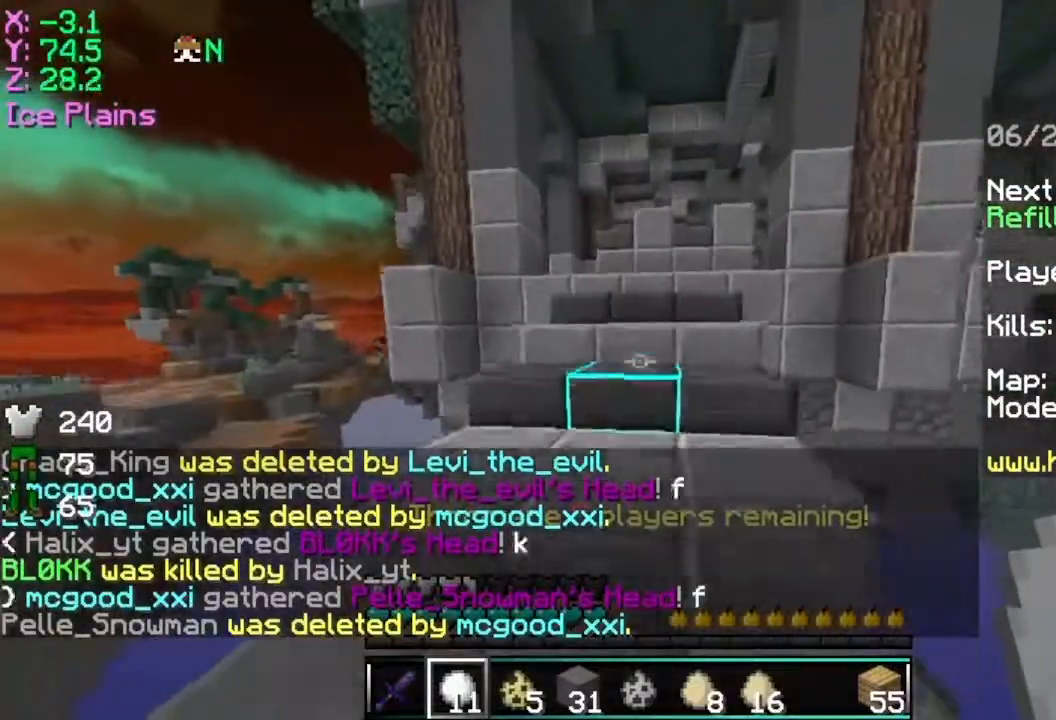
{"keys": ["w"], "mouse": [], "events": []}
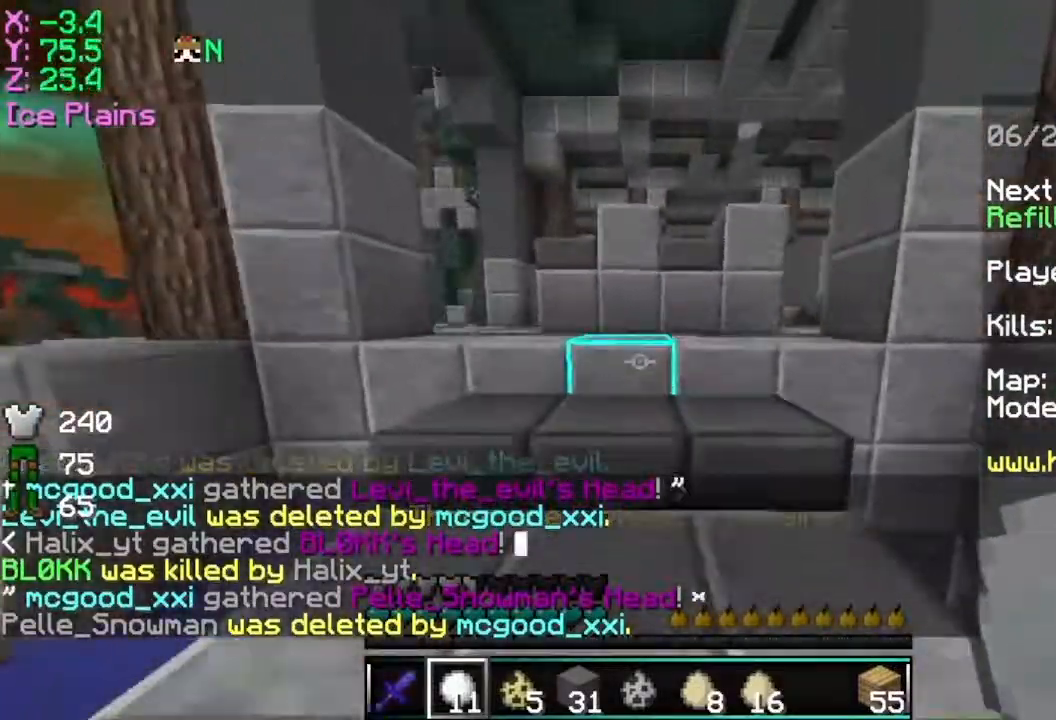
{"keys": ["w"], "mouse": [], "events": []}
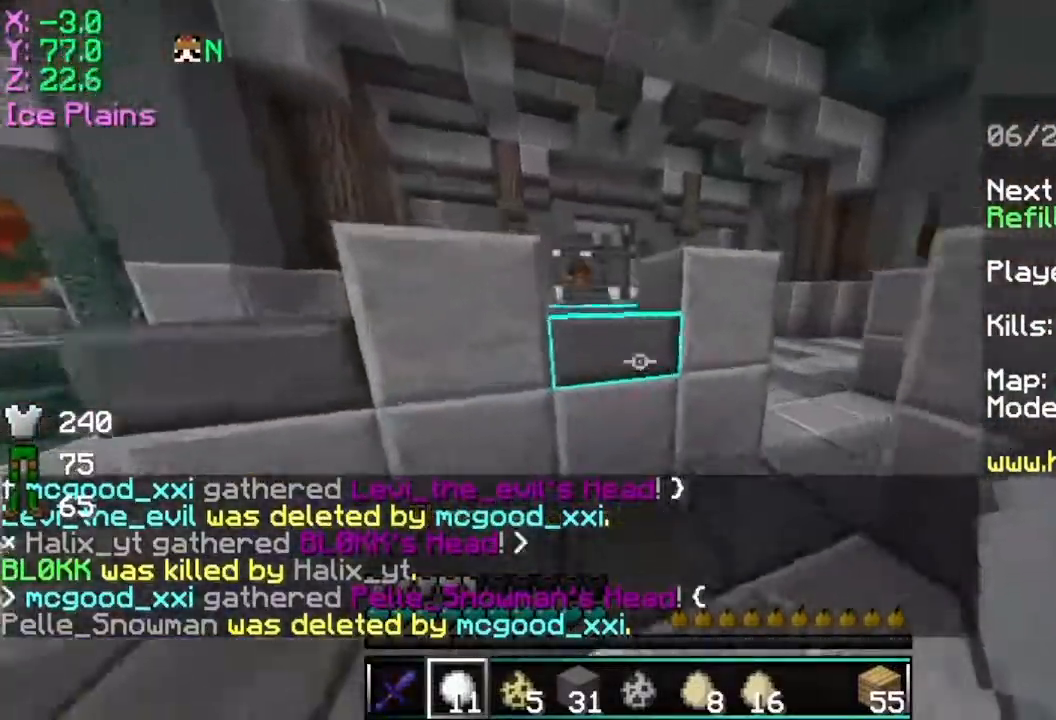
{"keys": ["d", "w"], "mouse": [], "events": [[233, "d", "down"]]}
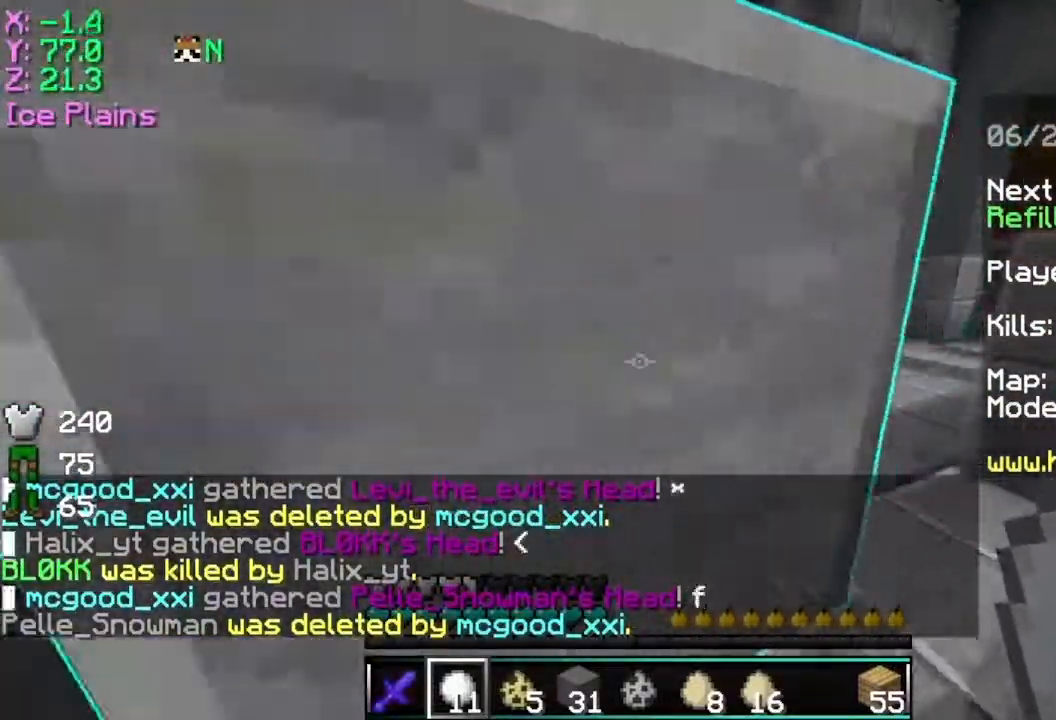
{"keys": ["w"], "mouse": [], "events": [[334, "d", "up"]]}
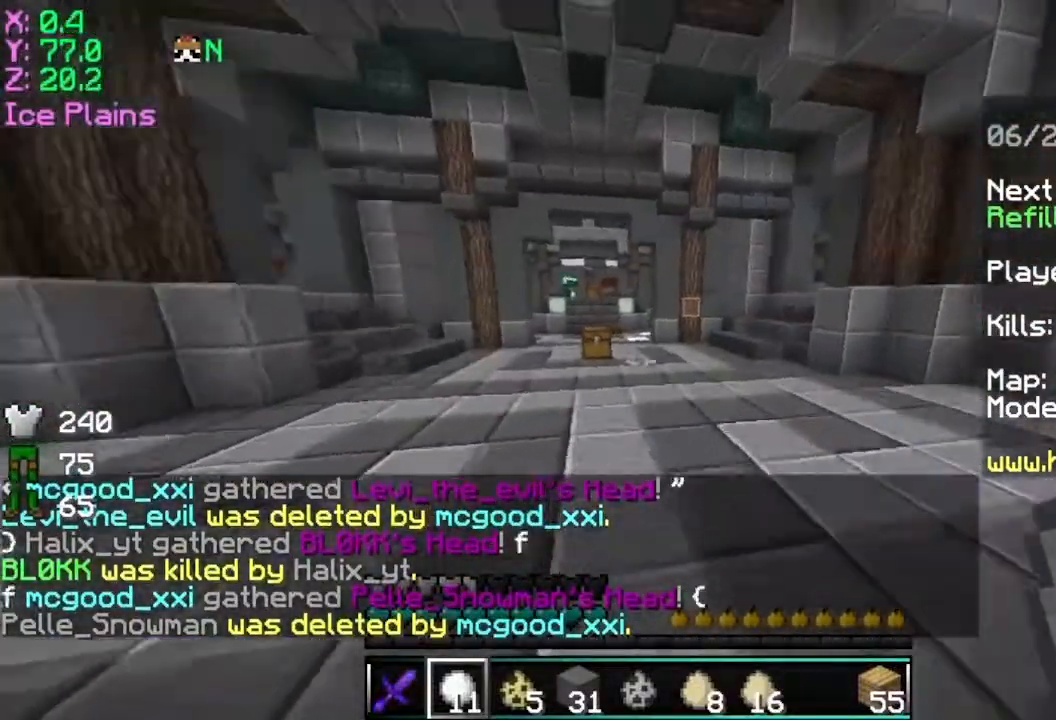
{"keys": ["w"], "mouse": [], "events": []}